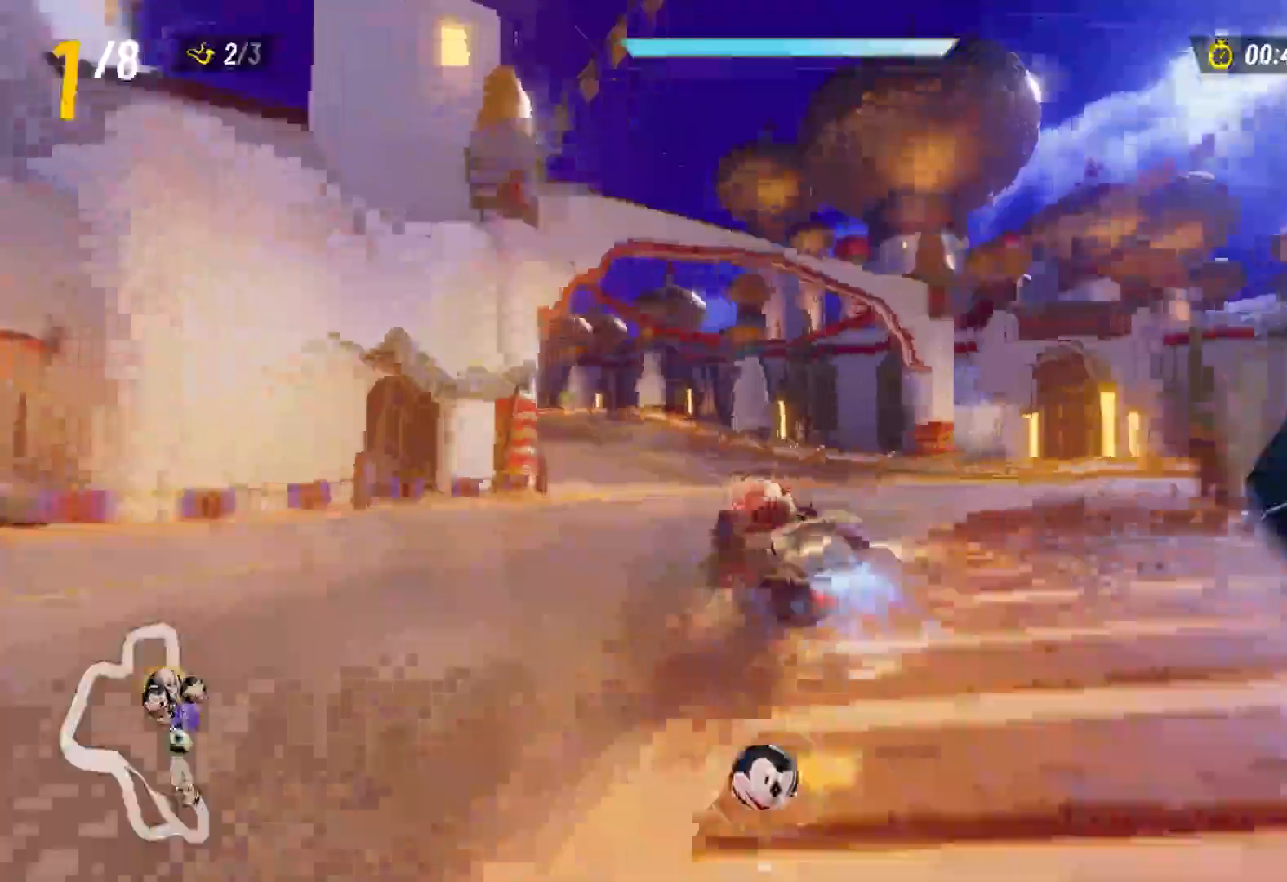
Gameplay with a controller (Xbox layout); each line is a JSON object with the inputs held at the frame after it. "events" lists button and stick changes between this image and that frame as [ms after this image, input, new state], when the widget could be followed in between. Not read: L3 R3.
{"buttons": ["L2", "R2"], "left_stick": "up-right", "right_stick": "center", "events": []}
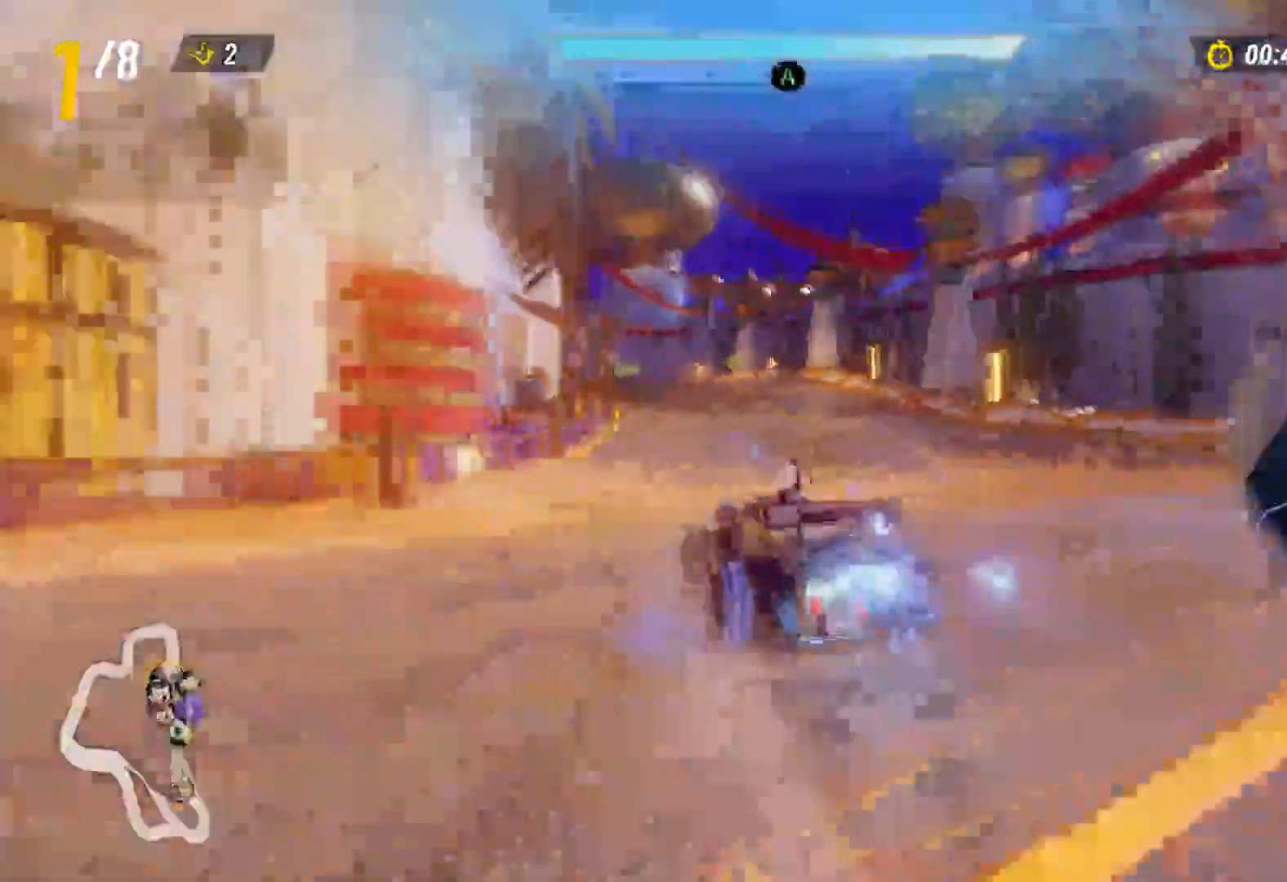
{"buttons": ["L2", "R2"], "left_stick": "up-right", "right_stick": "center", "events": [[67, "A", "down"], [417, "A", "up"]]}
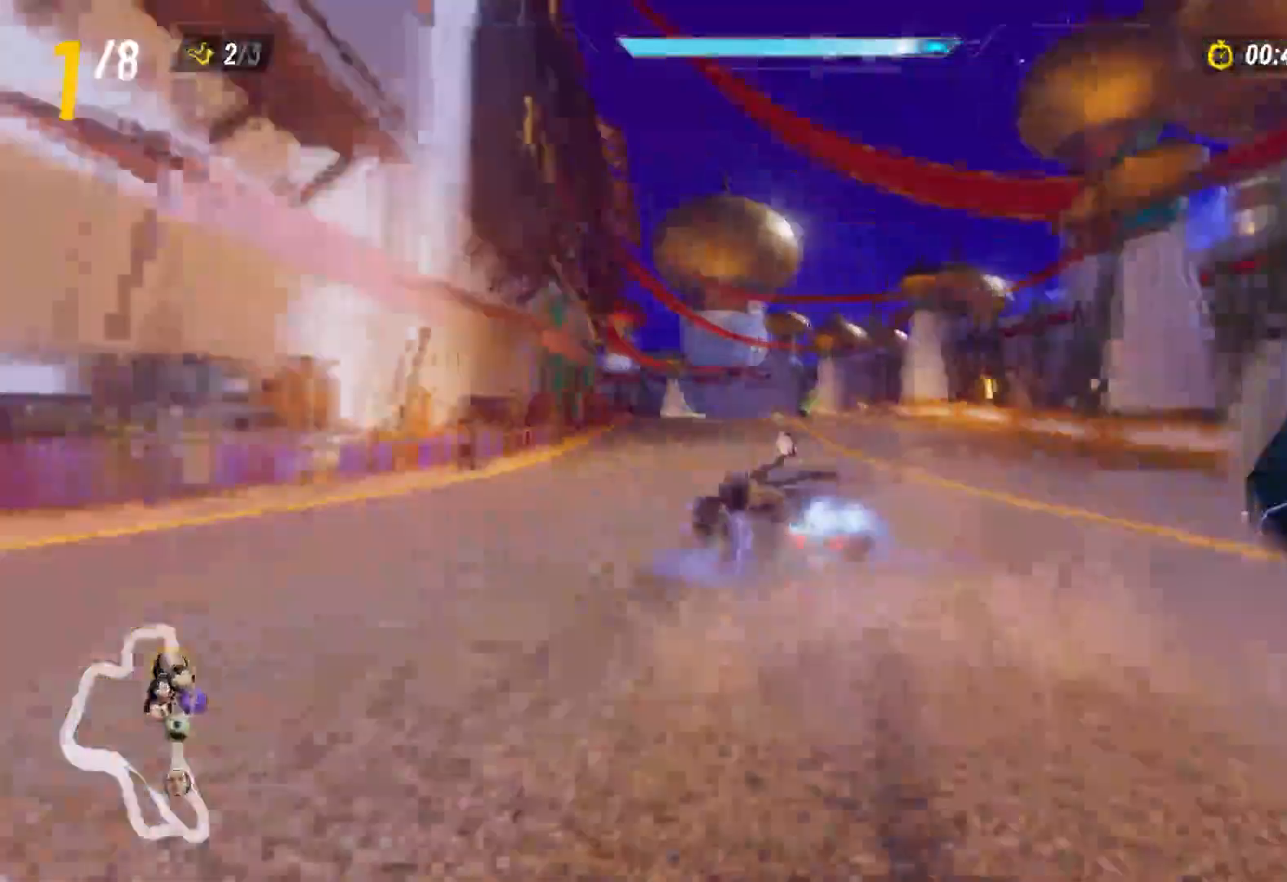
{"buttons": ["R2"], "left_stick": "up-right", "right_stick": "center", "events": [[350, "L2", "up"]]}
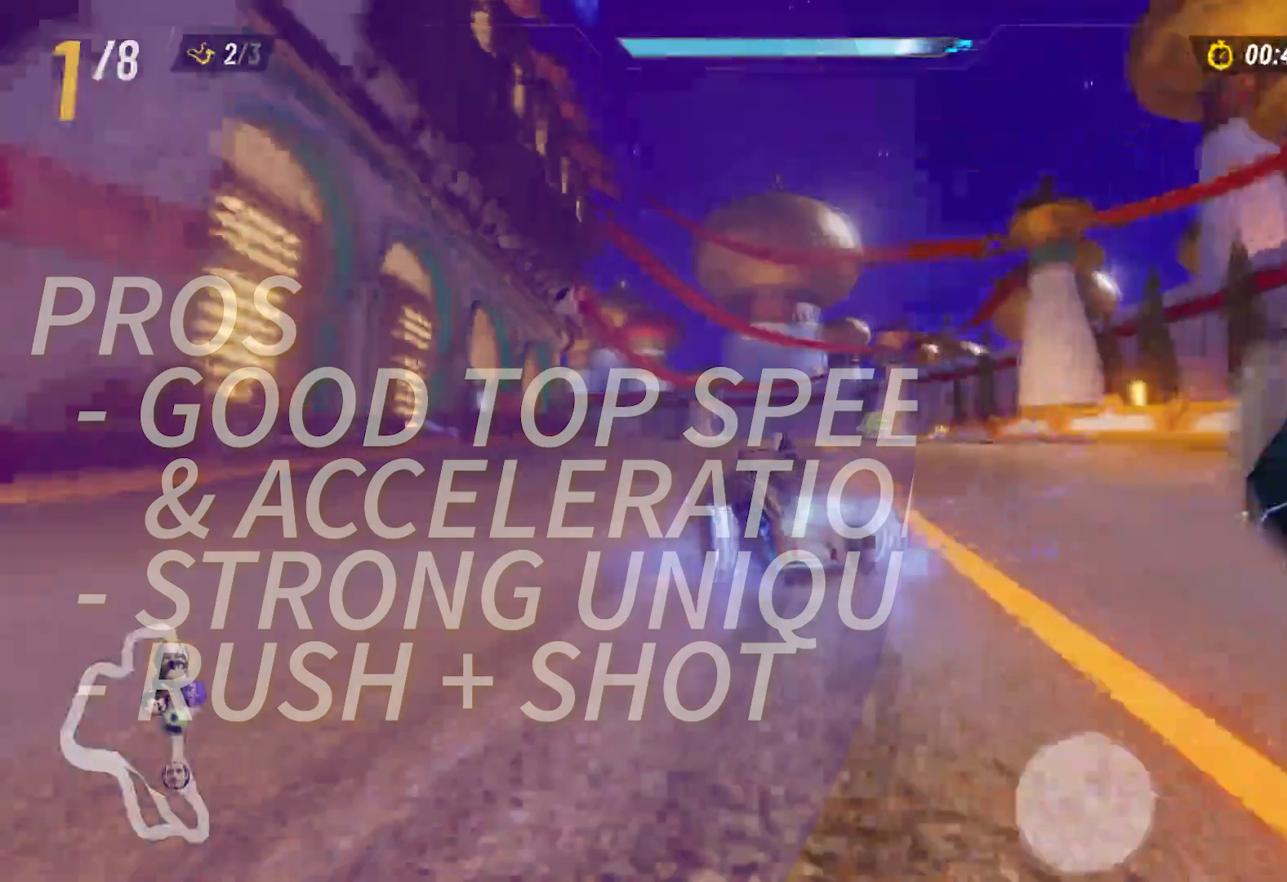
{"buttons": ["L2", "R2"], "left_stick": "up-left", "right_stick": "center", "events": [[67, "left_stick", "up-left"], [83, "L2", "down"]]}
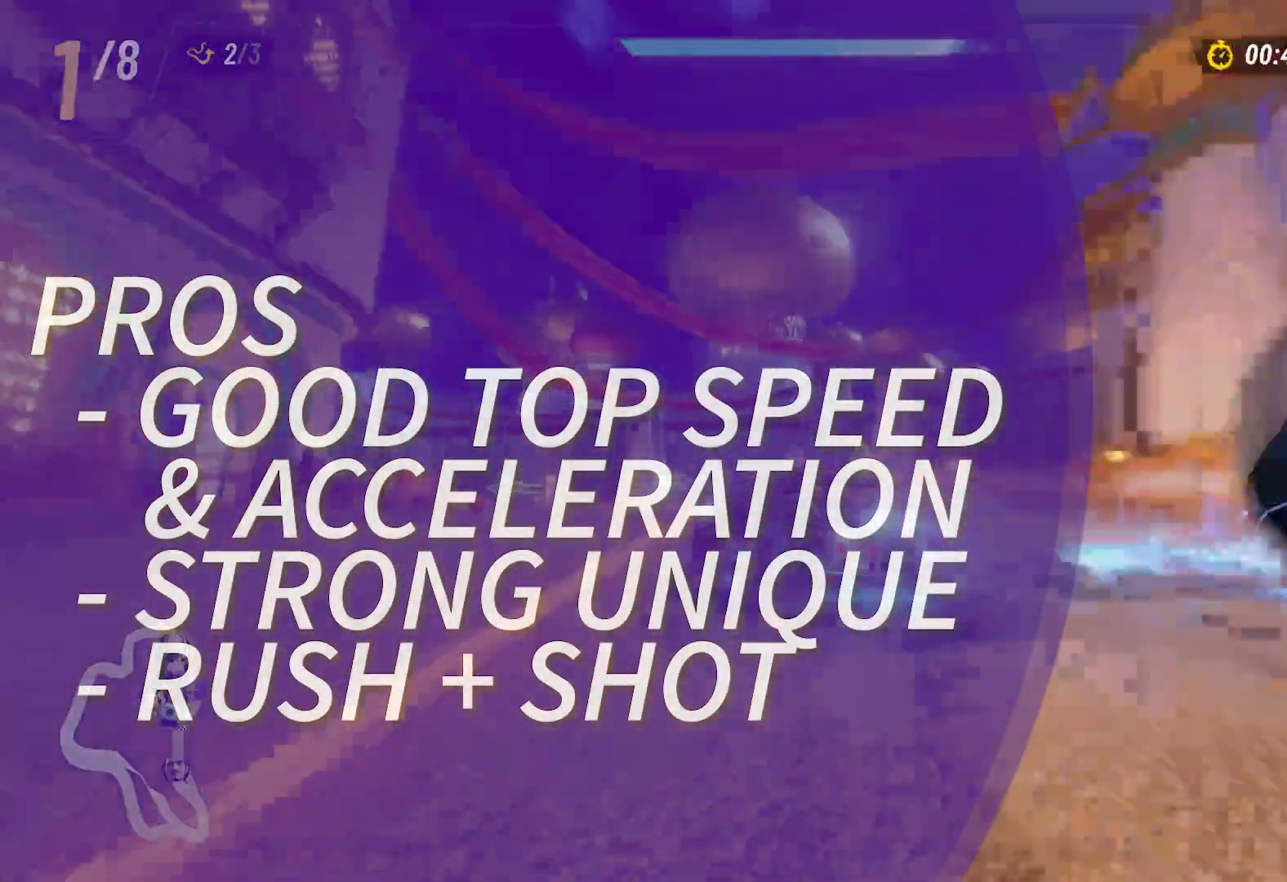
{"buttons": ["L2", "R2"], "left_stick": "up-left", "right_stick": "center", "events": [[233, "left_stick", "up-right"], [317, "left_stick", "right"], [433, "left_stick", "up-left"]]}
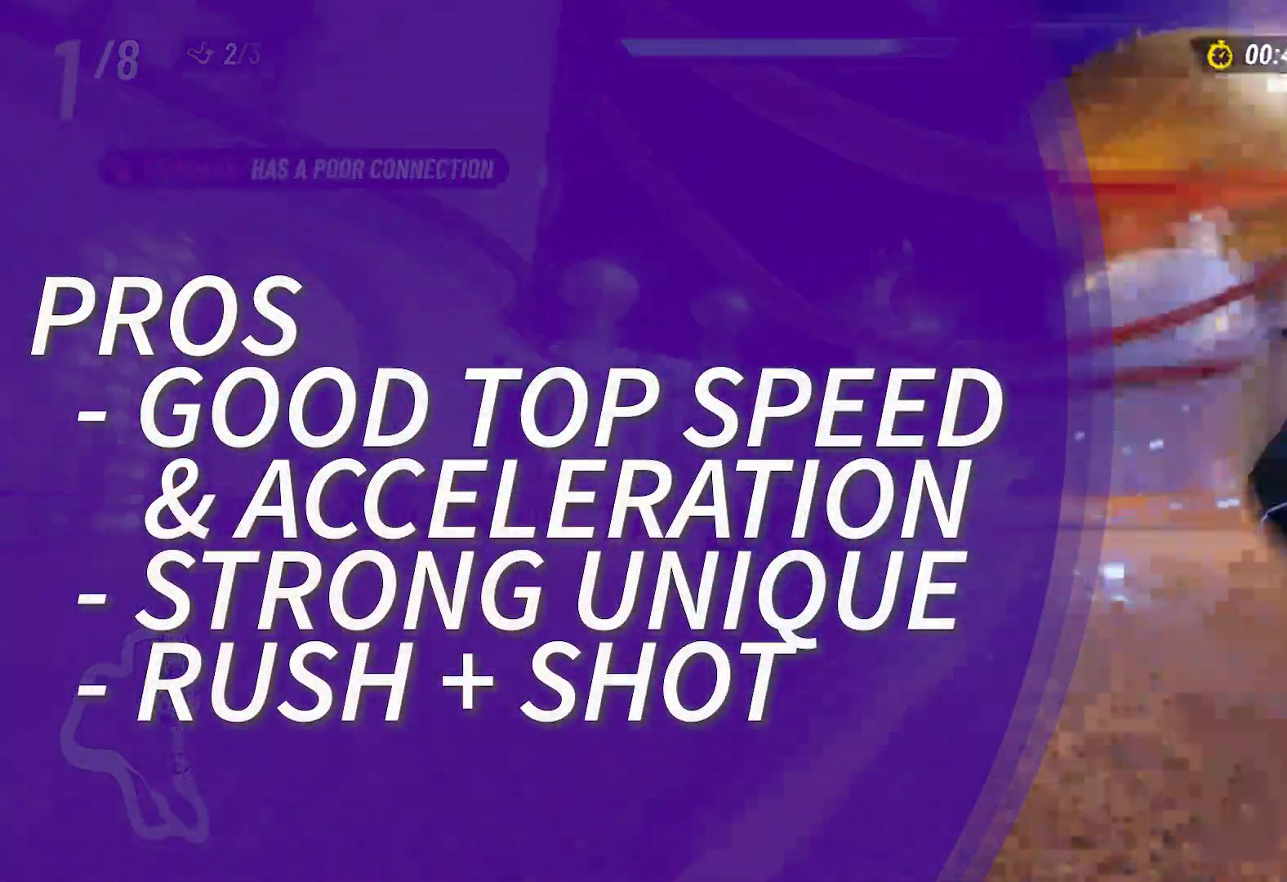
{"buttons": ["L2", "R2"], "left_stick": "up-right", "right_stick": "center", "events": [[400, "left_stick", "up-right"]]}
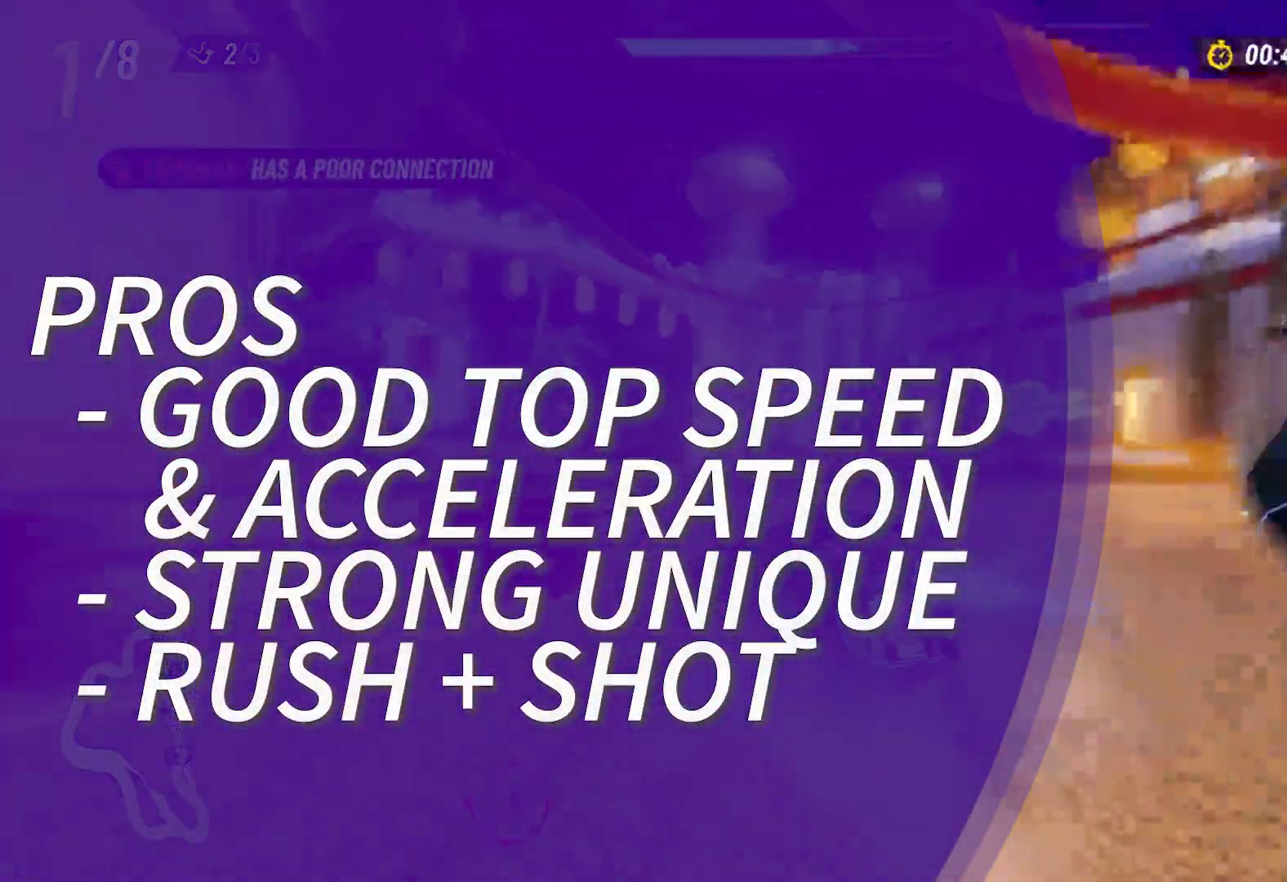
{"buttons": ["L2", "R2"], "left_stick": "up-left", "right_stick": "center", "events": [[33, "left_stick", "up-left"], [283, "L2", "up"], [367, "L2", "down"]]}